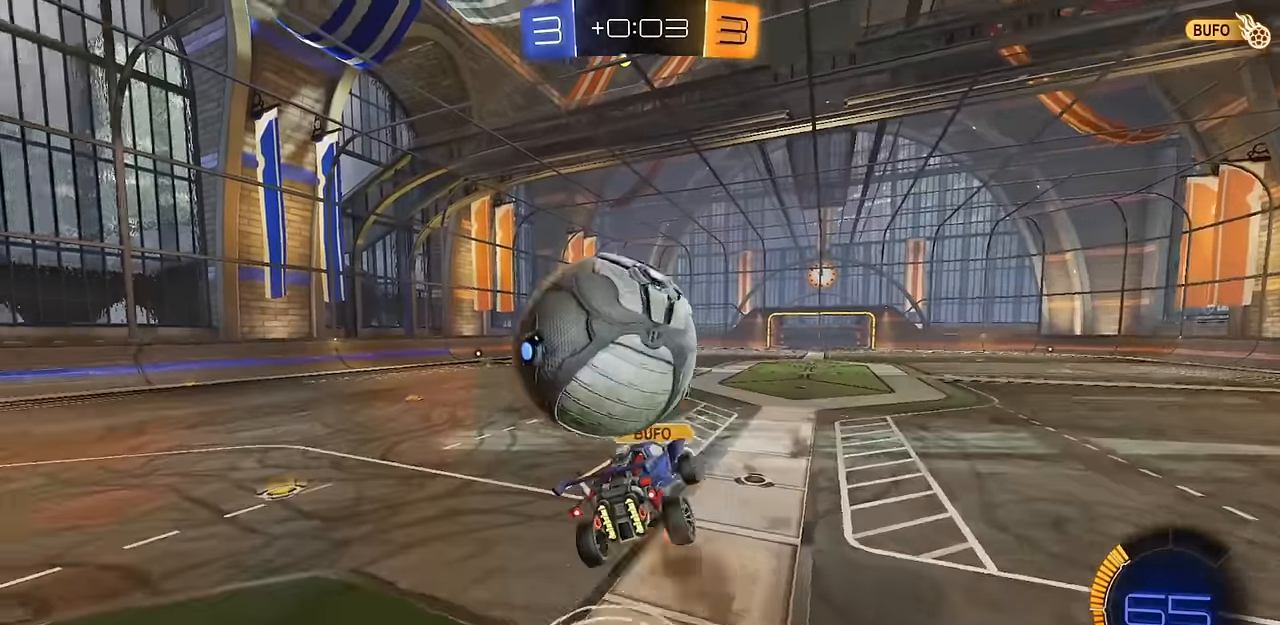
Gameplay with a controller (PlayStation layout); each line is a JSON object with the inputs held at the frame after it. "events" lists button and stick changes between this image and that frame as [ms after this image, input, new state], when the widget could be followed in between.
{"buttons": ["CIRCLE", "L1", "R2"], "left_stick": "up-right", "right_stick": "center", "events": [[50, "CROSS", "up"], [133, "L1", "up"], [250, "L1", "down"], [317, "L1", "up"], [350, "left_stick", "down-right"], [450, "L1", "down"], [467, "R2", "down"], [484, "CIRCLE", "down"], [500, "left_stick", "up-right"]]}
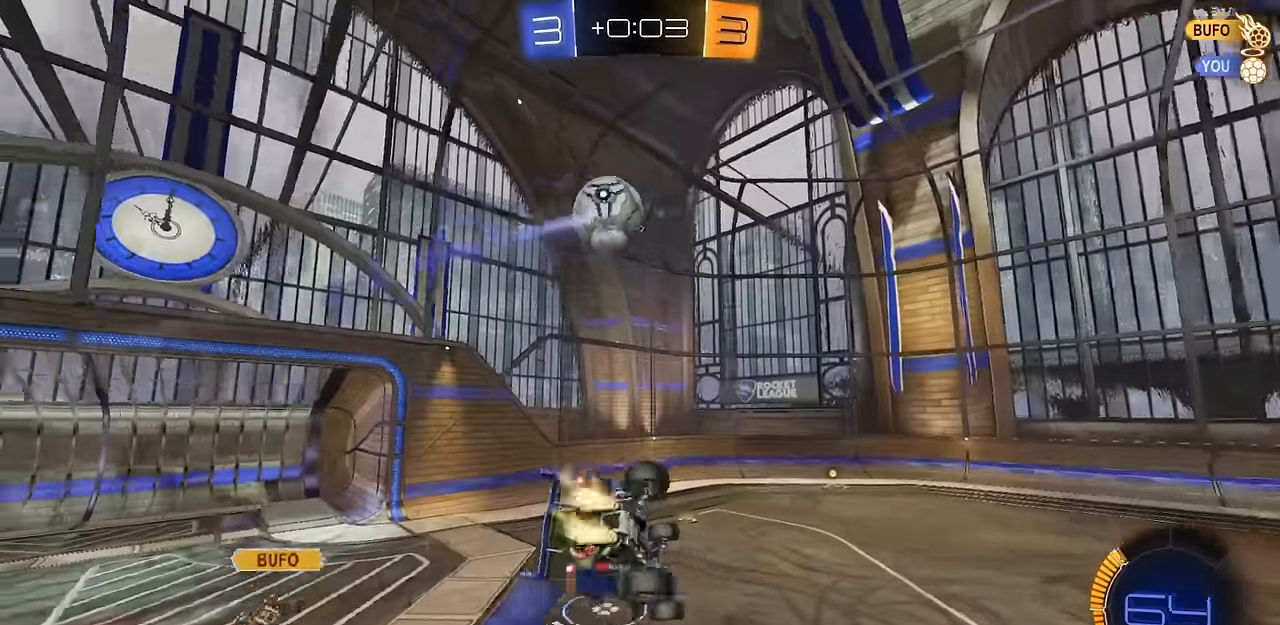
{"buttons": ["CIRCLE", "L1", "R2"], "left_stick": "left", "right_stick": "center", "events": [[134, "left_stick", "up-left"], [184, "left_stick", "left"]]}
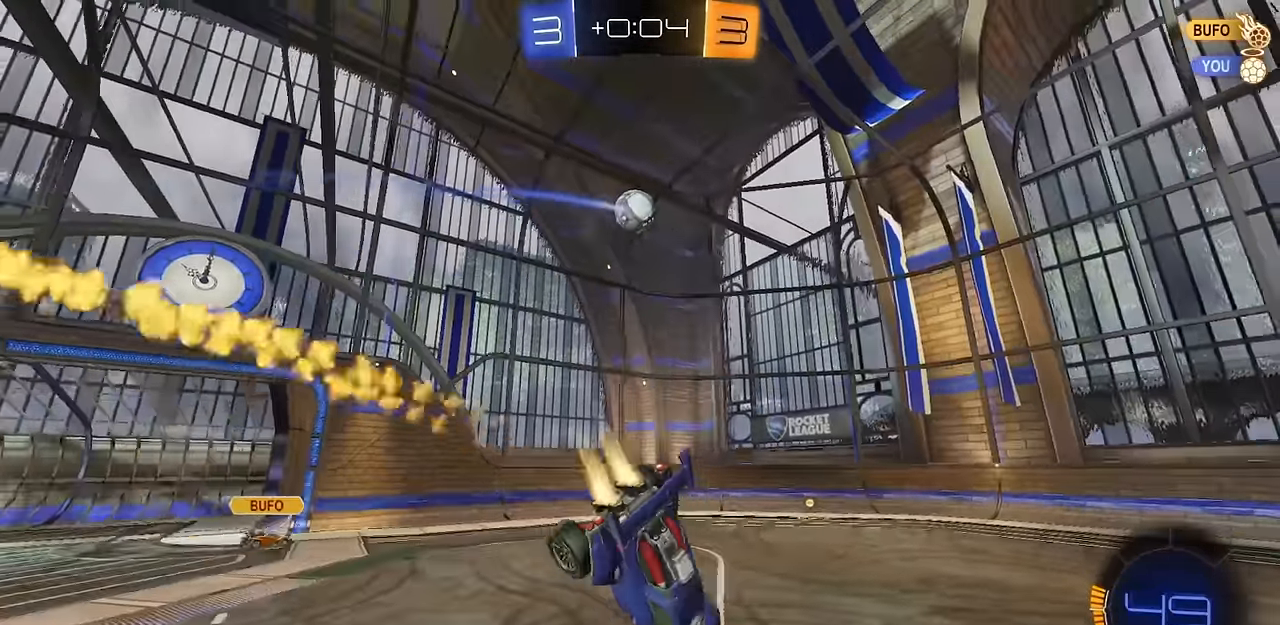
{"buttons": ["CIRCLE", "R2"], "left_stick": "left", "right_stick": "center", "events": [[267, "L1", "up"], [300, "TRIANGLE", "down"], [400, "TRIANGLE", "up"]]}
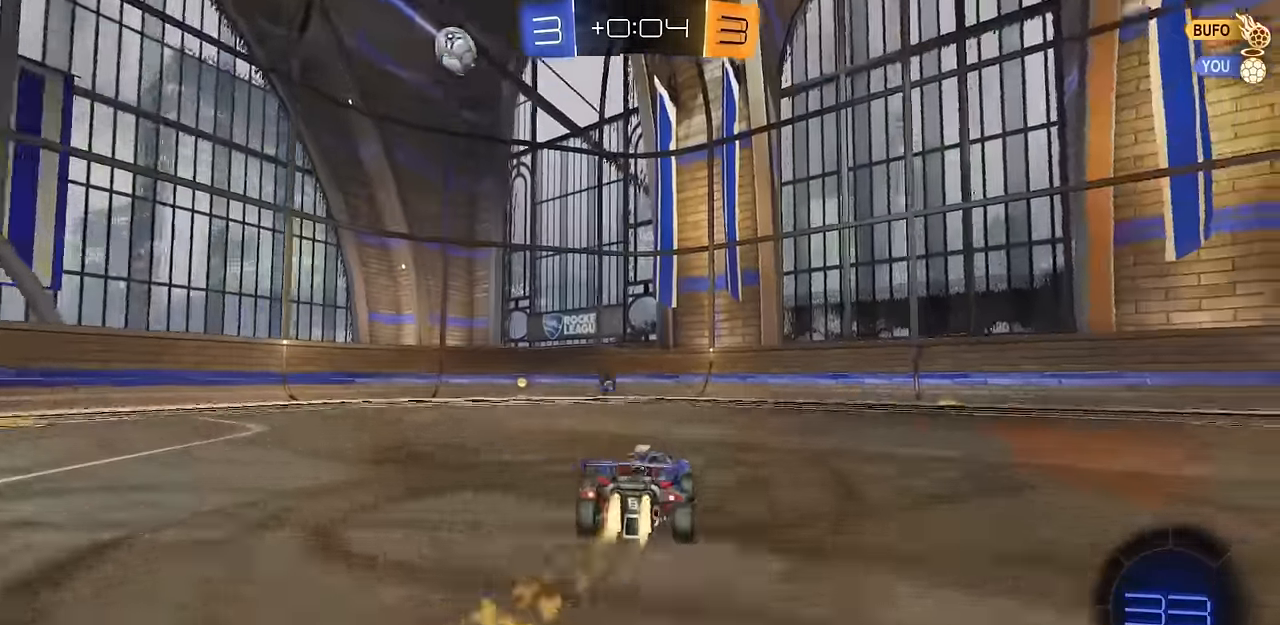
{"buttons": ["CIRCLE", "R2"], "left_stick": "up", "right_stick": "center", "events": [[134, "left_stick", "up-left"], [151, "CROSS", "down"], [151, "L1", "down"], [167, "CIRCLE", "up"], [184, "CROSS", "up"], [217, "CIRCLE", "down"], [217, "CROSS", "down"], [284, "left_stick", "down-right"], [317, "L1", "up"], [418, "CROSS", "up"], [468, "left_stick", "up"]]}
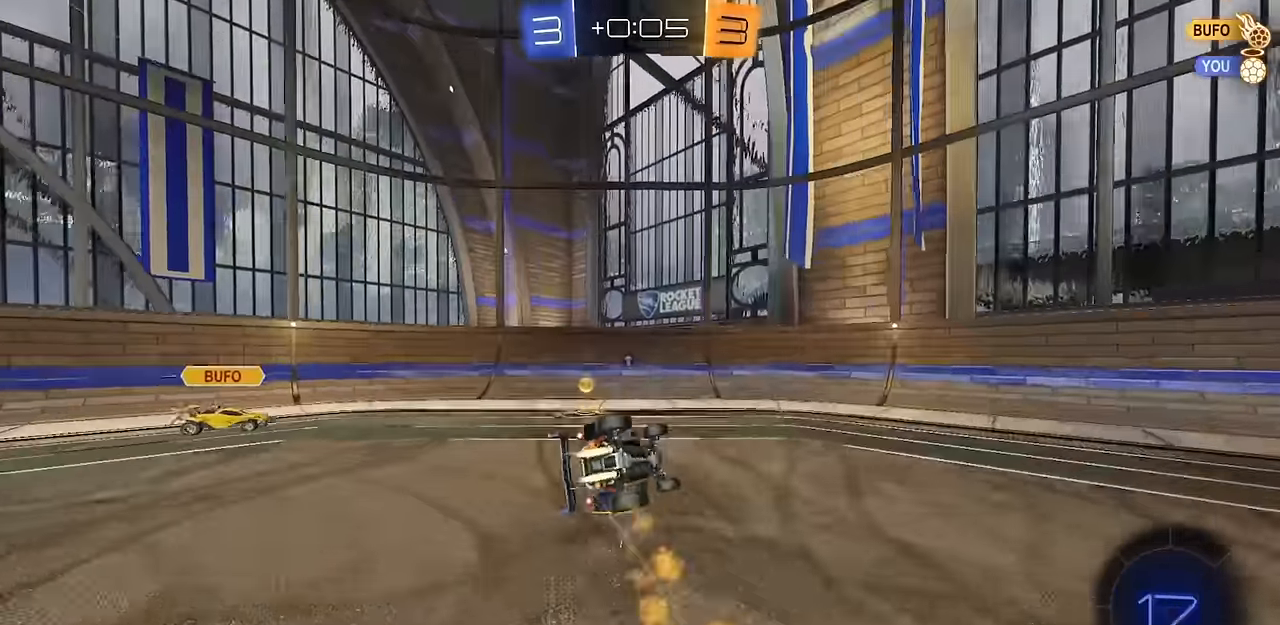
{"buttons": ["CIRCLE", "L1", "R2"], "left_stick": "down-right", "right_stick": "center", "events": [[50, "L1", "down"], [50, "left_stick", "down-left"], [167, "TRIANGLE", "down"], [284, "TRIANGLE", "up"], [434, "left_stick", "down-right"]]}
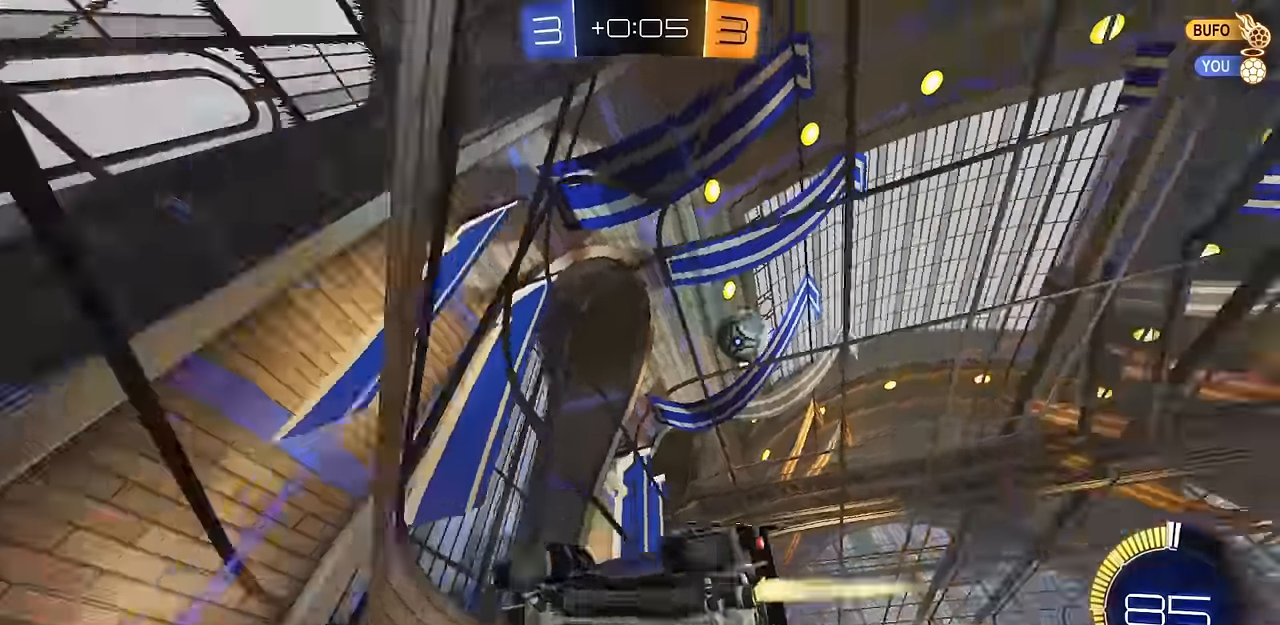
{"buttons": ["CROSS", "CIRCLE", "R2"], "left_stick": "right", "right_stick": "center", "events": [[16, "L1", "up"], [317, "CROSS", "down"], [367, "CROSS", "up"], [367, "left_stick", "up-left"], [400, "CROSS", "down"], [467, "left_stick", "right"]]}
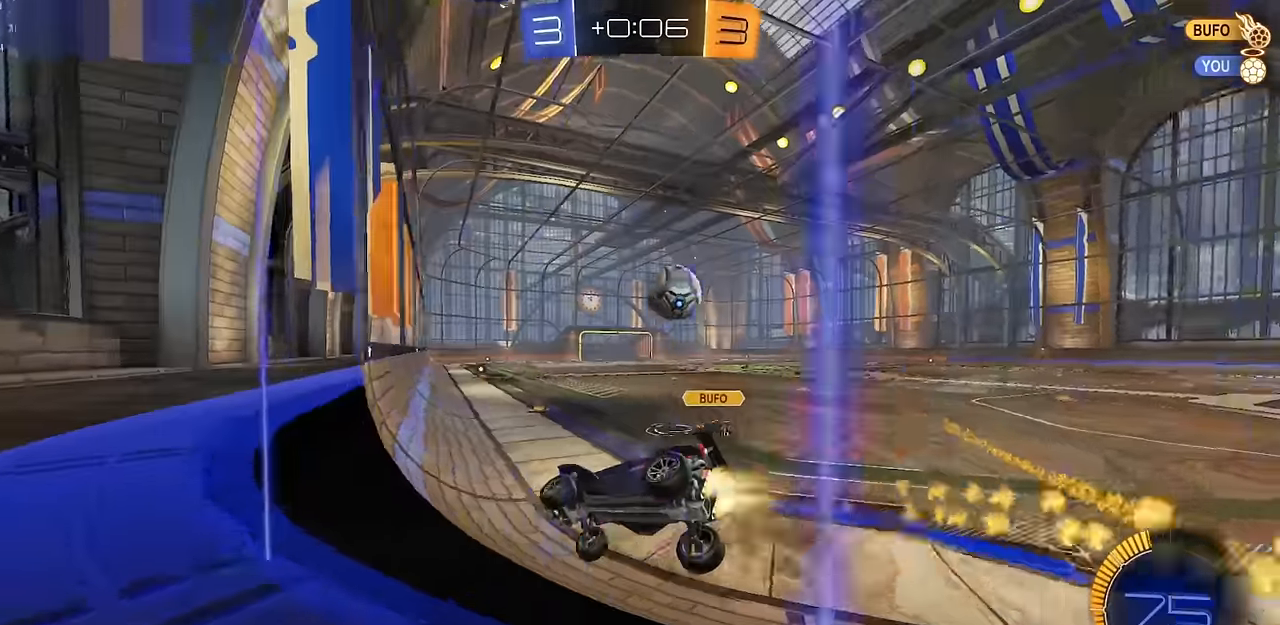
{"buttons": ["CIRCLE", "R2"], "left_stick": "up-left", "right_stick": "center", "events": [[67, "CROSS", "up"], [301, "left_stick", "center"], [484, "left_stick", "up-left"]]}
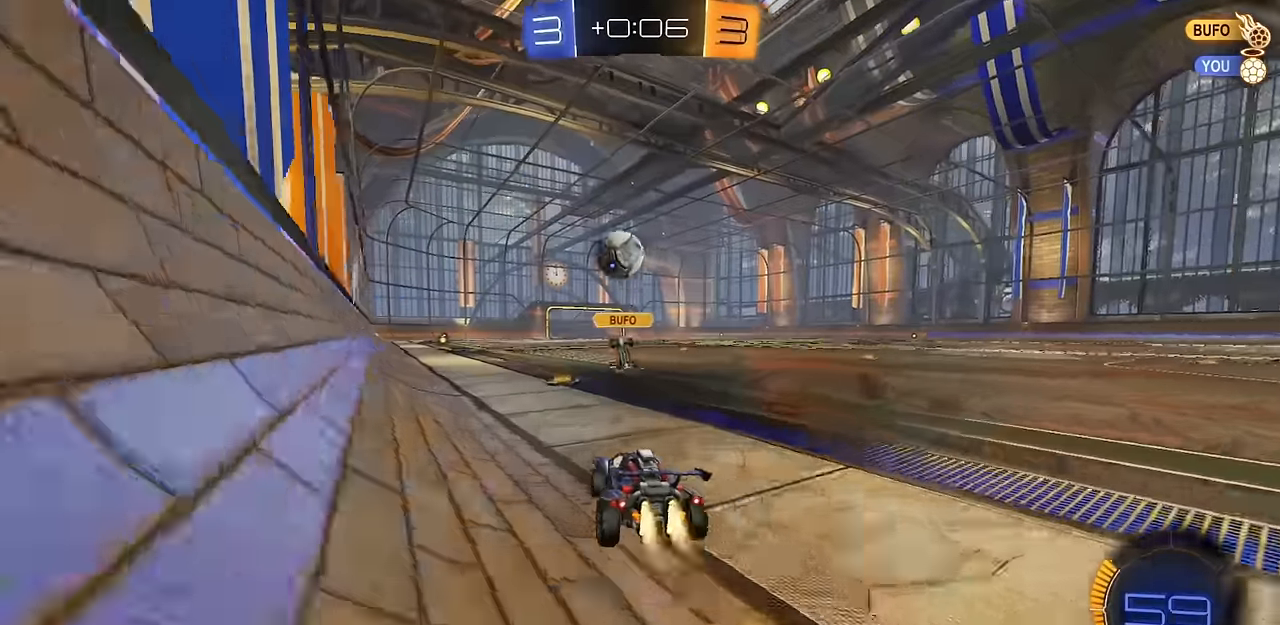
{"buttons": ["L1", "R2"], "left_stick": "down-right", "right_stick": "center", "events": [[66, "left_stick", "center"], [117, "CROSS", "down"], [117, "left_stick", "up-right"], [133, "L1", "down"], [150, "CROSS", "up"], [183, "CROSS", "down"], [267, "TRIANGLE", "down"], [267, "left_stick", "down"], [333, "CROSS", "up"], [383, "TRIANGLE", "up"], [400, "left_stick", "down-right"], [450, "CIRCLE", "up"]]}
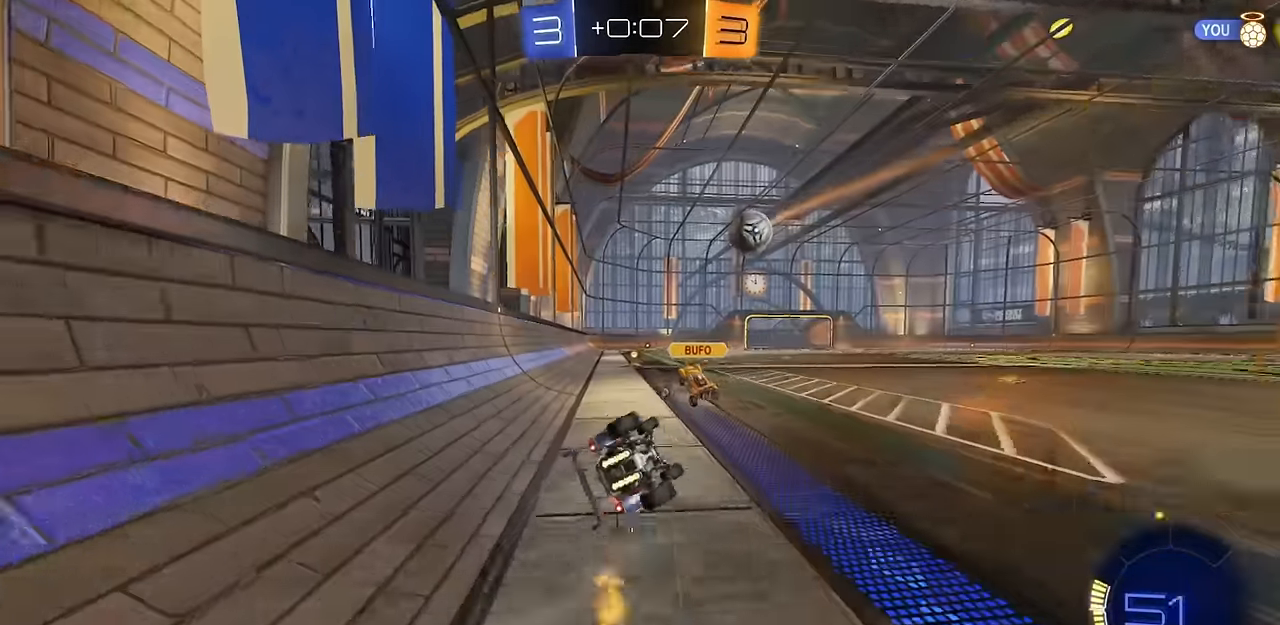
{"buttons": ["L1", "R1", "R2"], "left_stick": "down-left", "right_stick": "center", "events": [[417, "left_stick", "down-left"], [467, "R1", "down"]]}
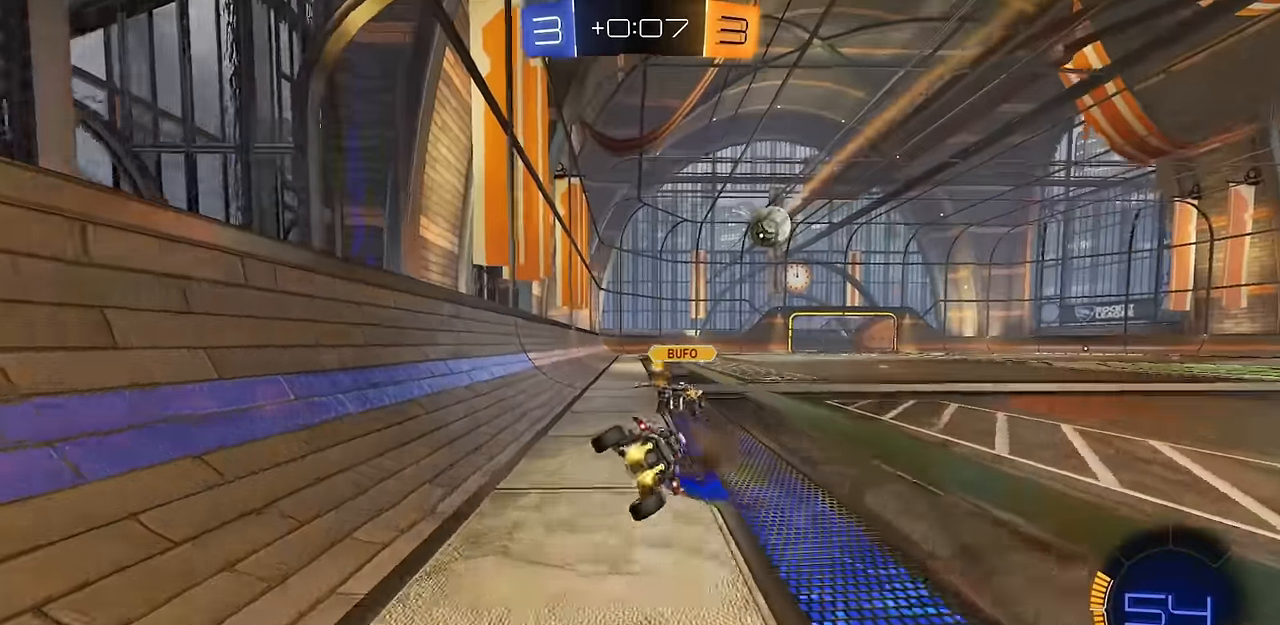
{"buttons": ["R2"], "left_stick": "up", "right_stick": "center", "events": [[117, "left_stick", "center"], [133, "L1", "up"], [183, "CROSS", "down"], [183, "R1", "up"], [233, "CROSS", "up"], [484, "left_stick", "up"]]}
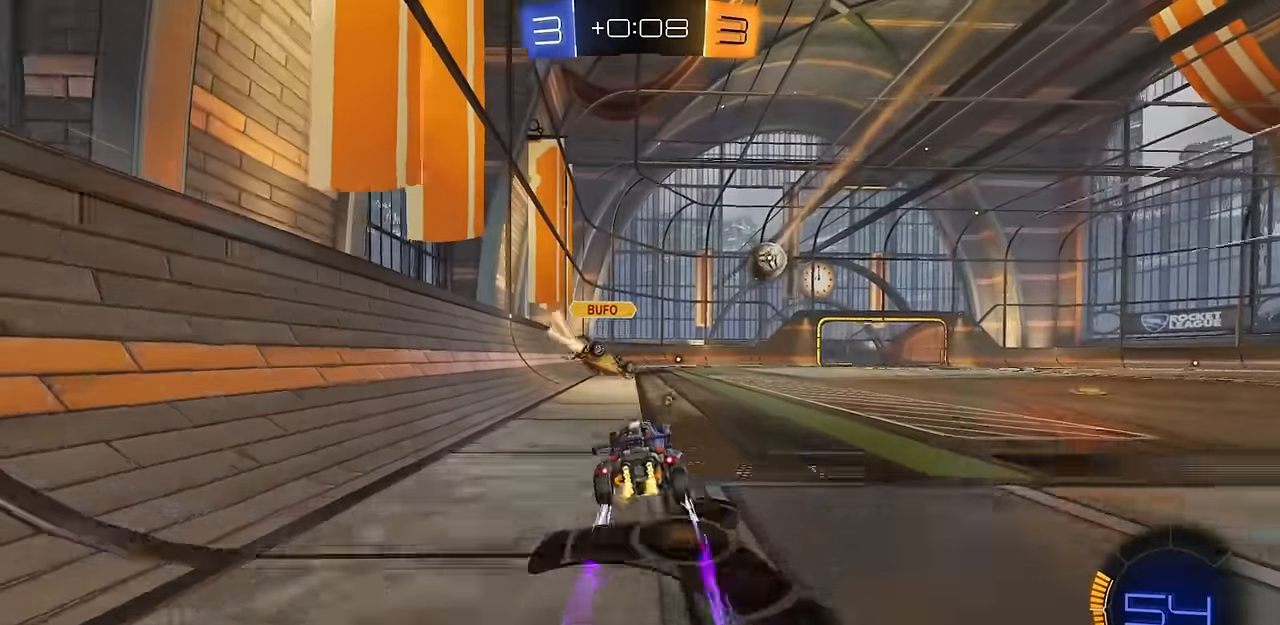
{"buttons": ["TRIANGLE"], "left_stick": "center", "right_stick": "center", "events": [[17, "CROSS", "down"], [84, "left_stick", "down-left"], [100, "CROSS", "up"], [217, "left_stick", "up"], [351, "left_stick", "center"], [401, "R2", "up"], [501, "TRIANGLE", "down"]]}